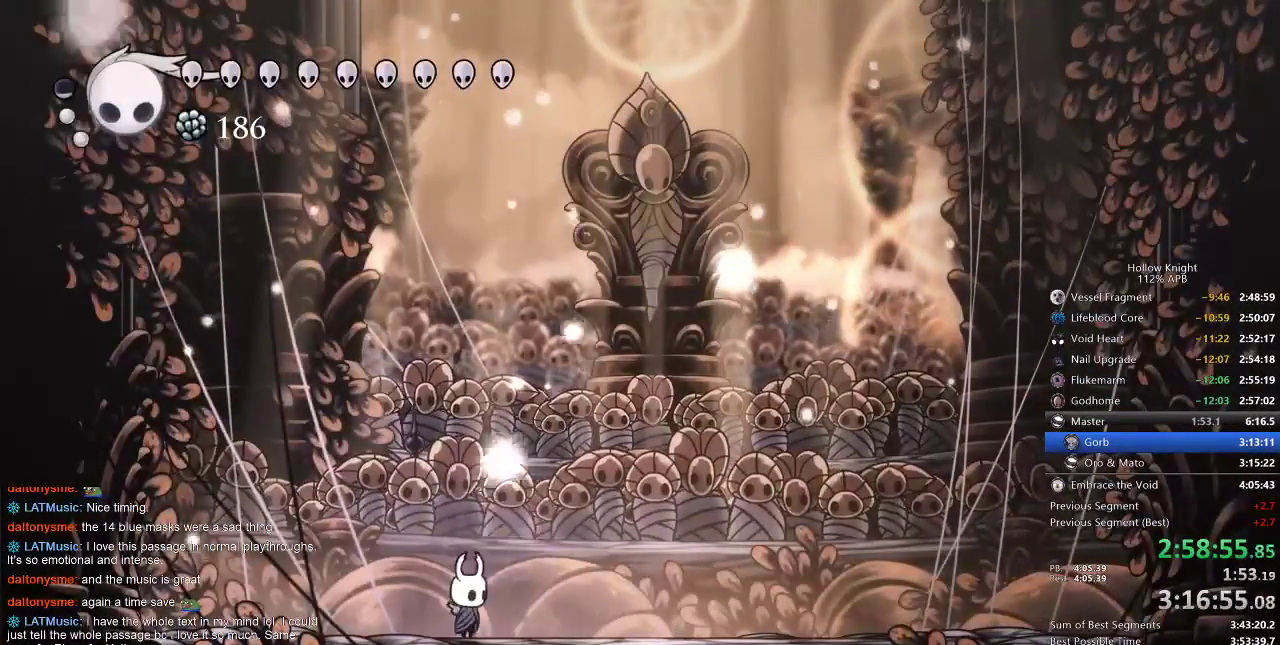
Gameplay with keyboard; each line is a JSON object with the keys held at the frame after it. "events" lists presses ("down") and releases ("up") of "cdash", "dash", "dnail", "down", "heal", "inv", "jump", "left", "nail", "right", "spell" and "up" between this image and that frame as [ms after this image, input, new state], when the widget could be followed in between. No other keys are recorded. Mouse input is not recorded. Key names are as the overlay labels them; some are game actions (e.g. jump) rather than physical keys.
{"keys": ["right"], "events": [[200, "right", "down"], [233, "dash", "down"], [333, "dash", "up"]]}
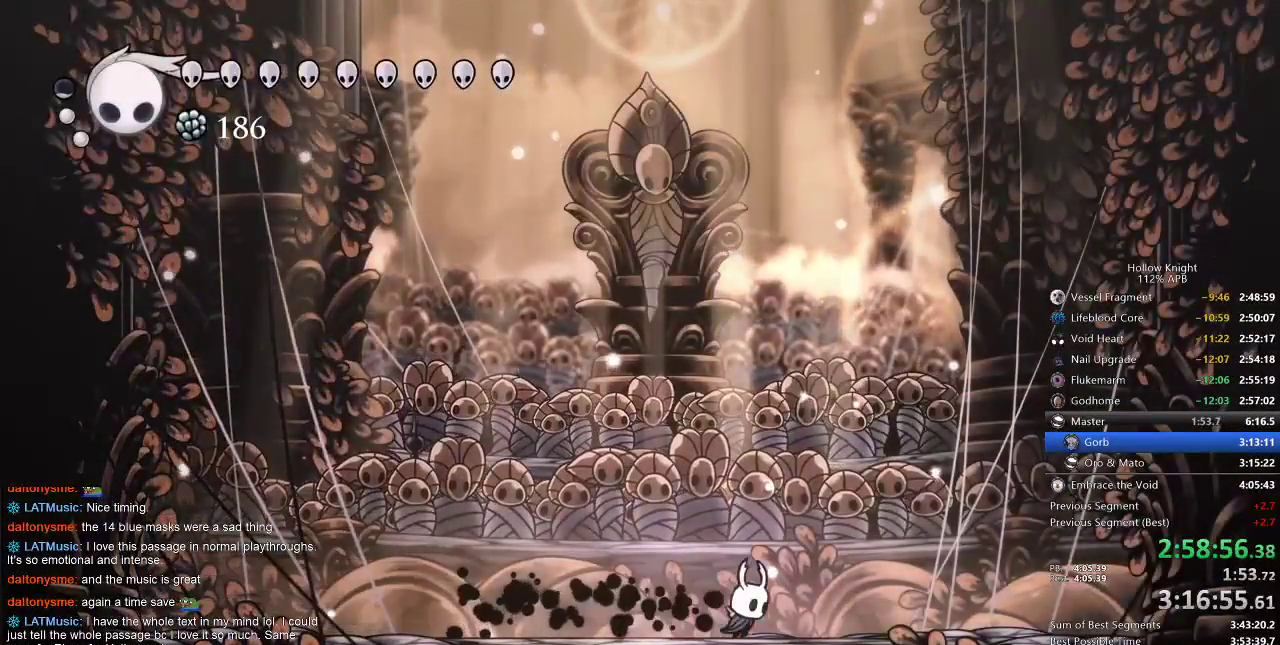
{"keys": ["up"], "events": [[100, "right", "up"], [100, "up", "down"]]}
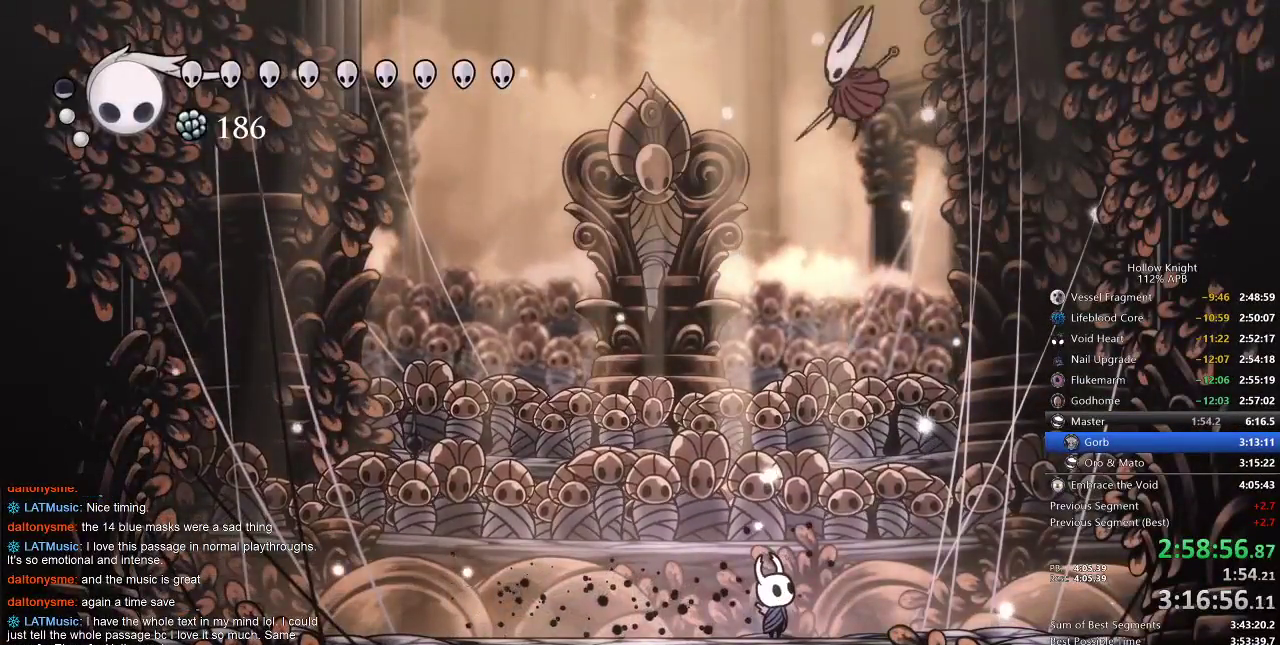
{"keys": ["up"], "events": [[317, "right", "down"], [350, "right", "up"]]}
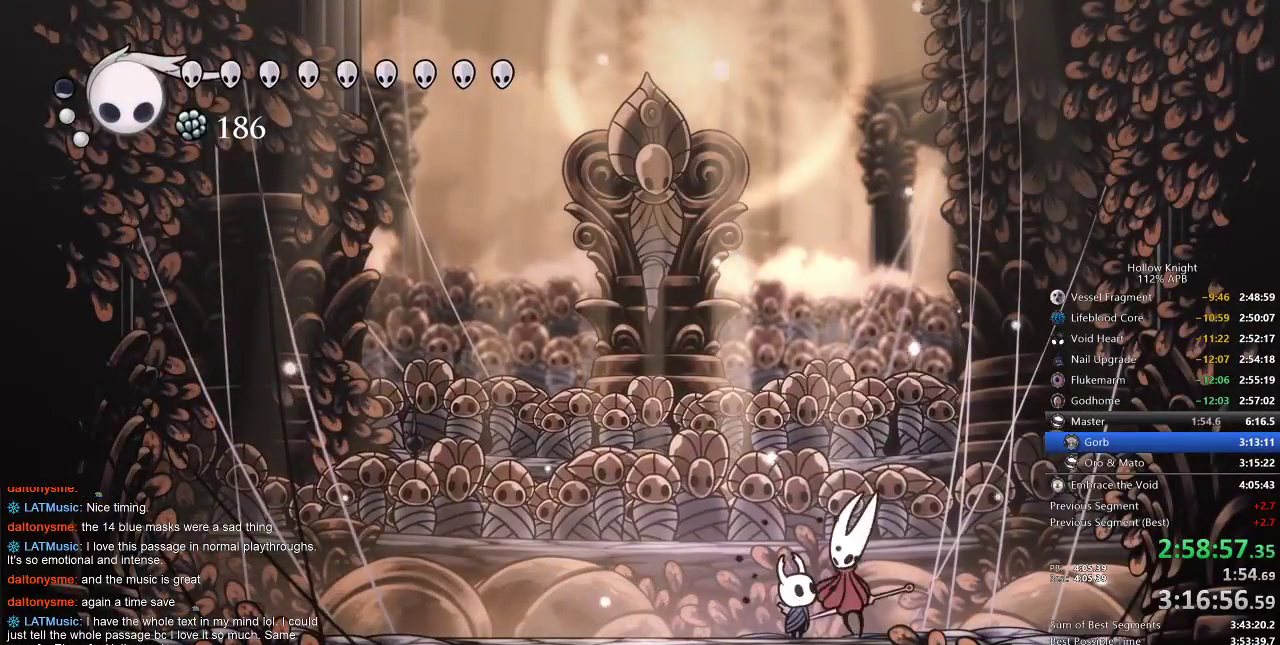
{"keys": ["up"], "events": [[100, "nail", "down"], [200, "nail", "up"], [333, "nail", "down"], [433, "nail", "up"]]}
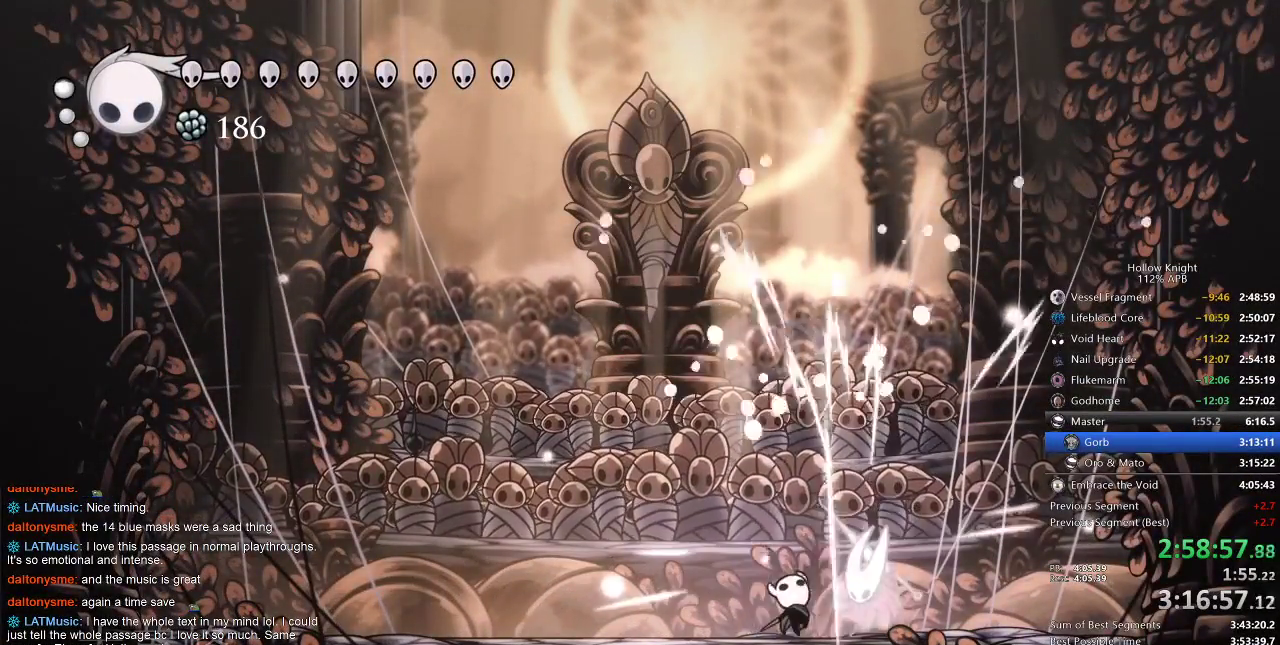
{"keys": ["nail", "up"], "events": [[100, "nail", "down"], [200, "nail", "up"], [417, "nail", "down"]]}
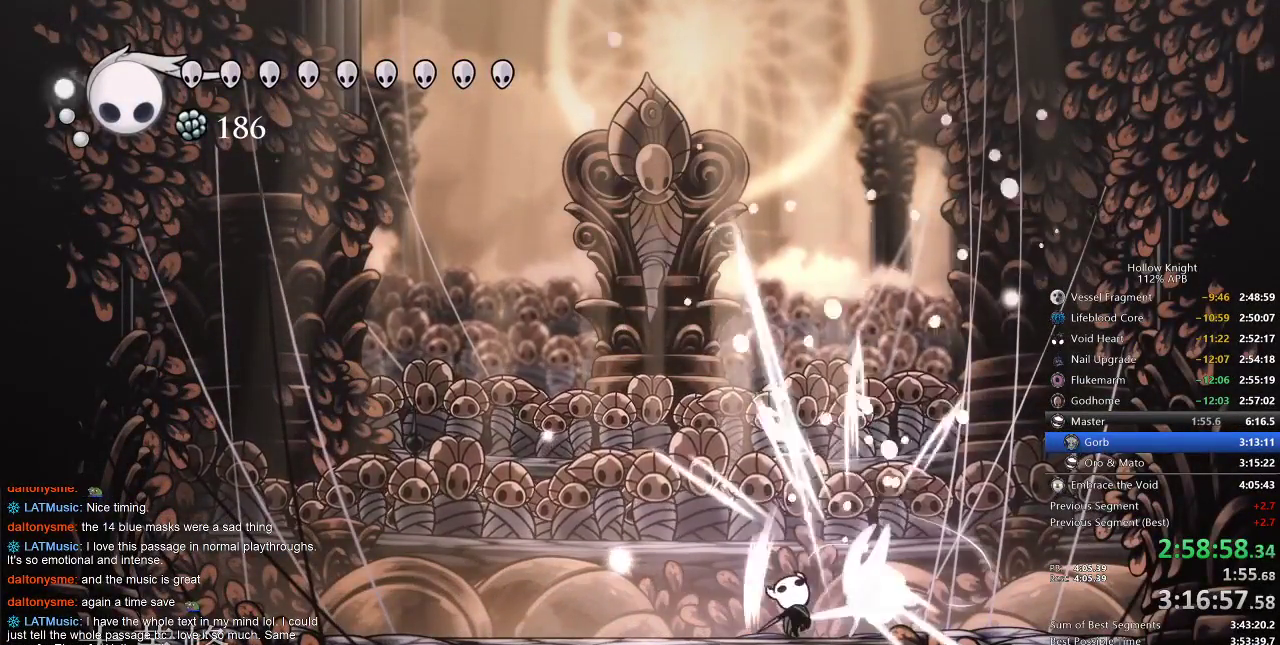
{"keys": [], "events": [[17, "nail", "up"], [200, "nail", "down"], [300, "nail", "up"], [367, "up", "up"]]}
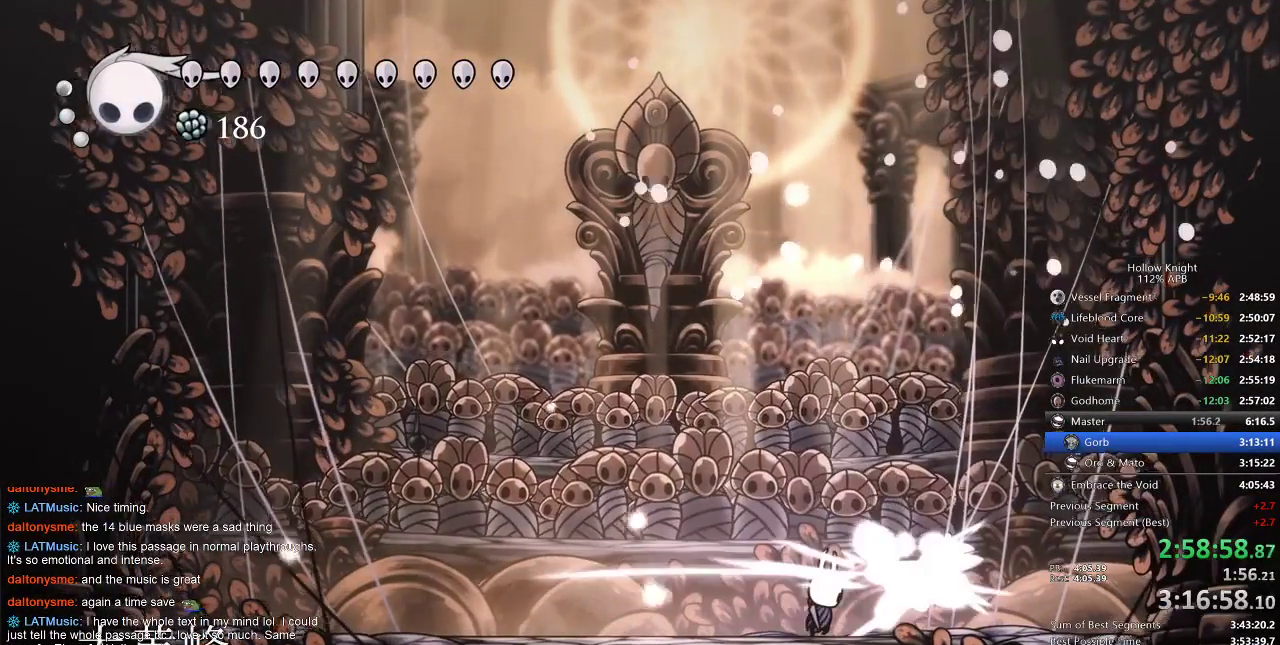
{"keys": ["right"], "events": [[33, "nail", "down"], [33, "right", "down"], [100, "nail", "up"], [200, "right", "up"], [267, "right", "down"]]}
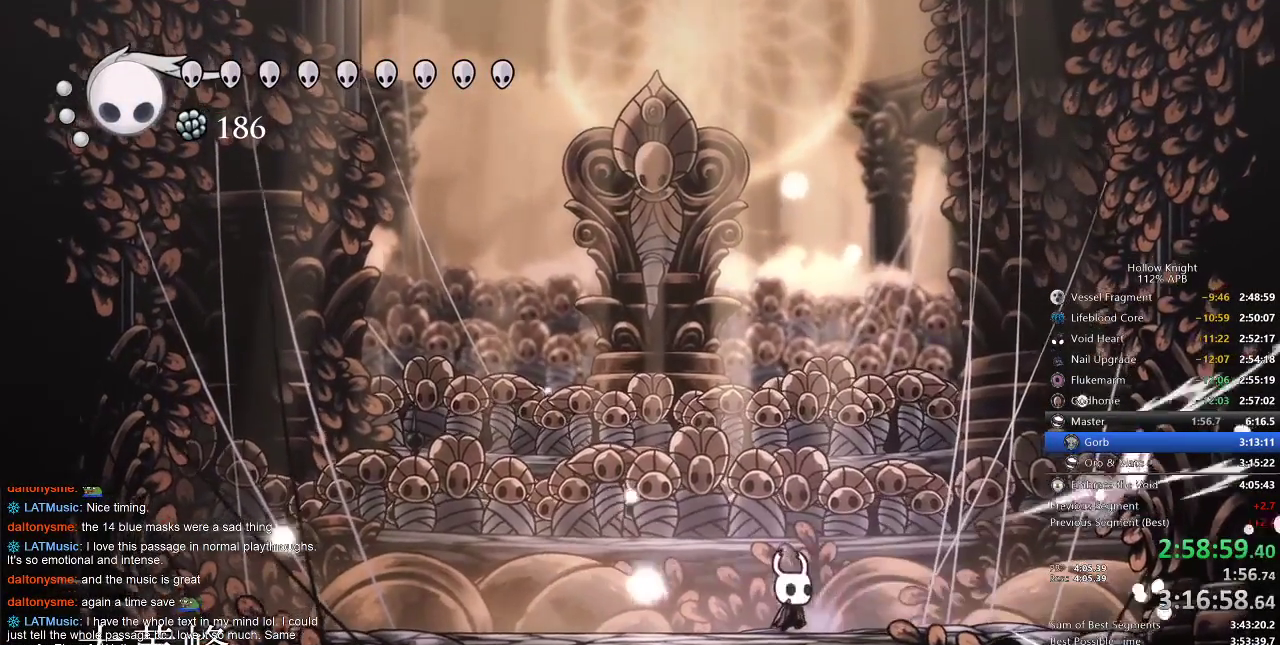
{"keys": ["right"], "events": []}
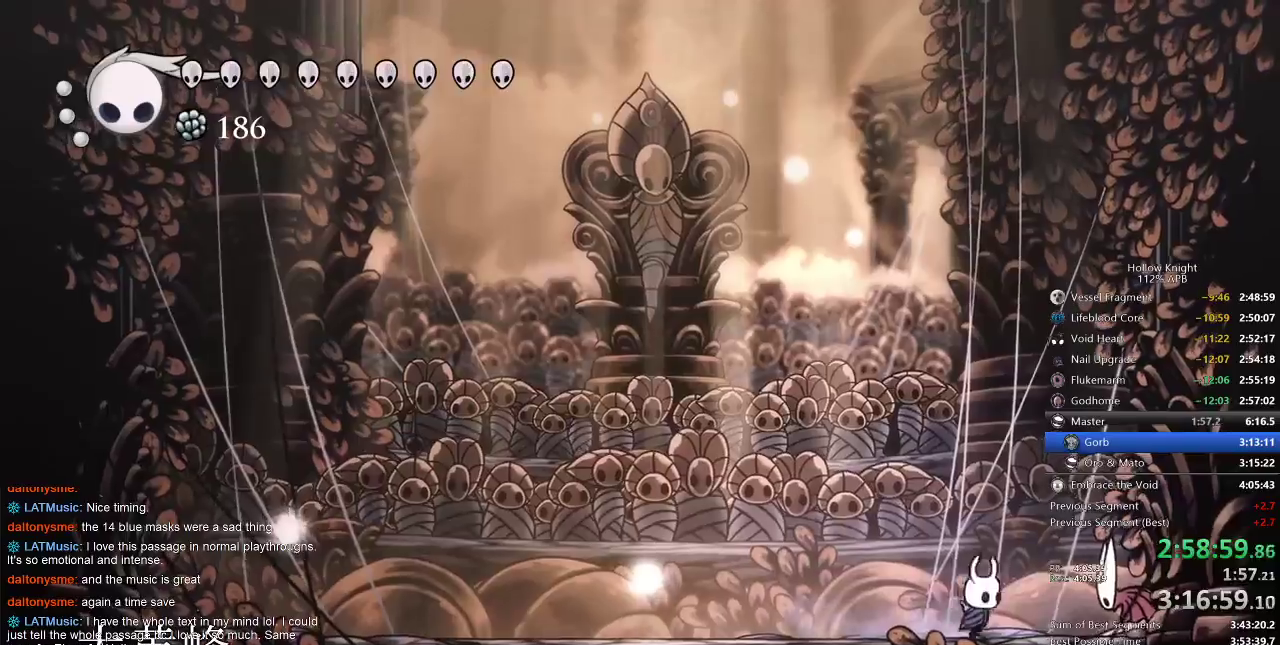
{"keys": ["nail", "up"], "events": [[83, "nail", "down"], [150, "nail", "up"], [150, "right", "up"], [217, "jump", "down"], [367, "jump", "up"], [367, "nail", "down"], [483, "up", "down"]]}
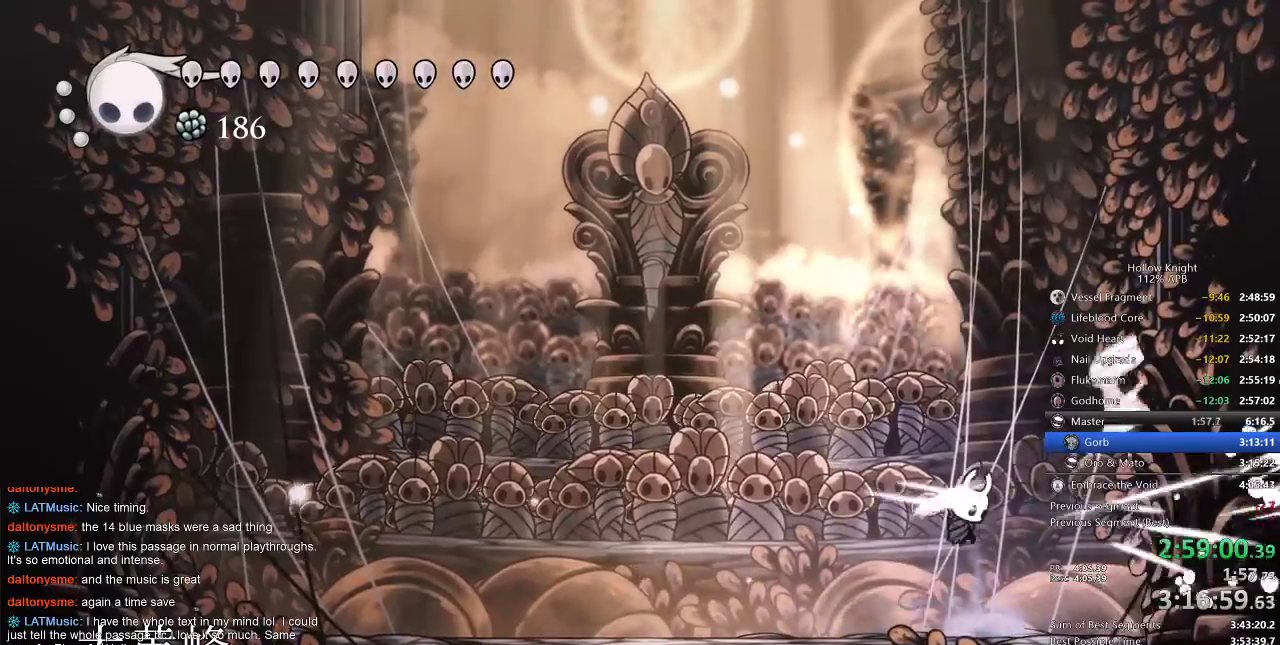
{"keys": [], "events": [[17, "nail", "up"], [17, "spell", "down"], [117, "spell", "up"], [500, "up", "up"]]}
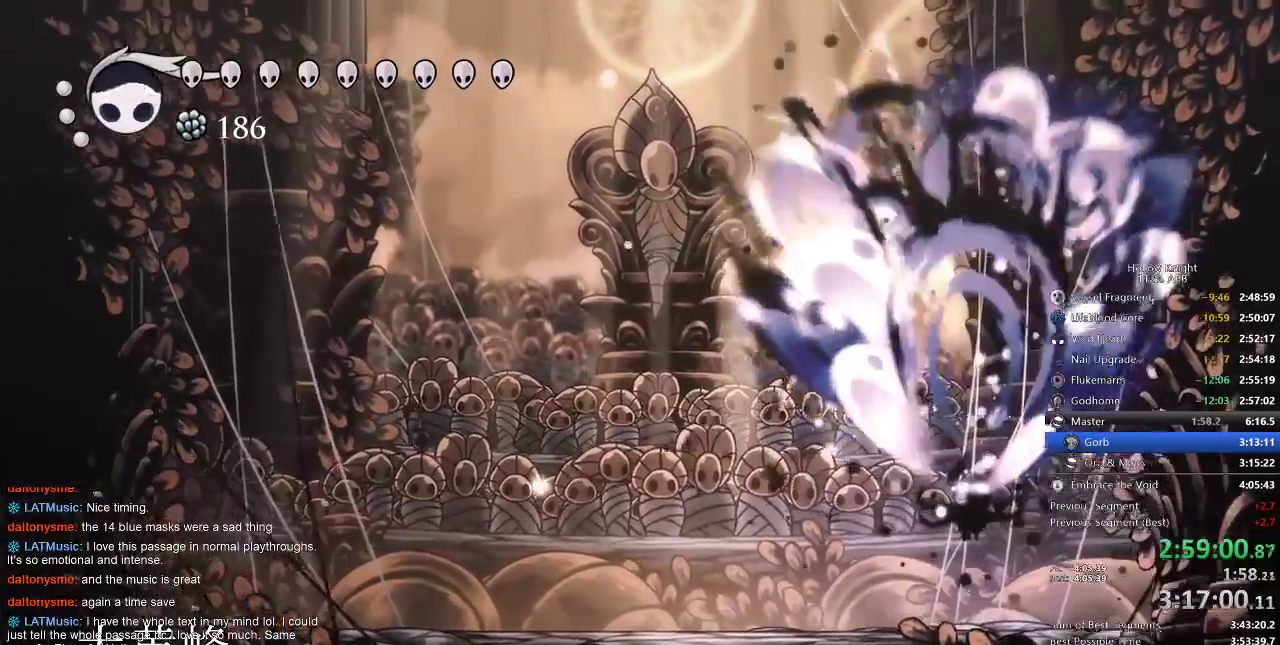
{"keys": ["left"], "events": [[467, "left", "down"]]}
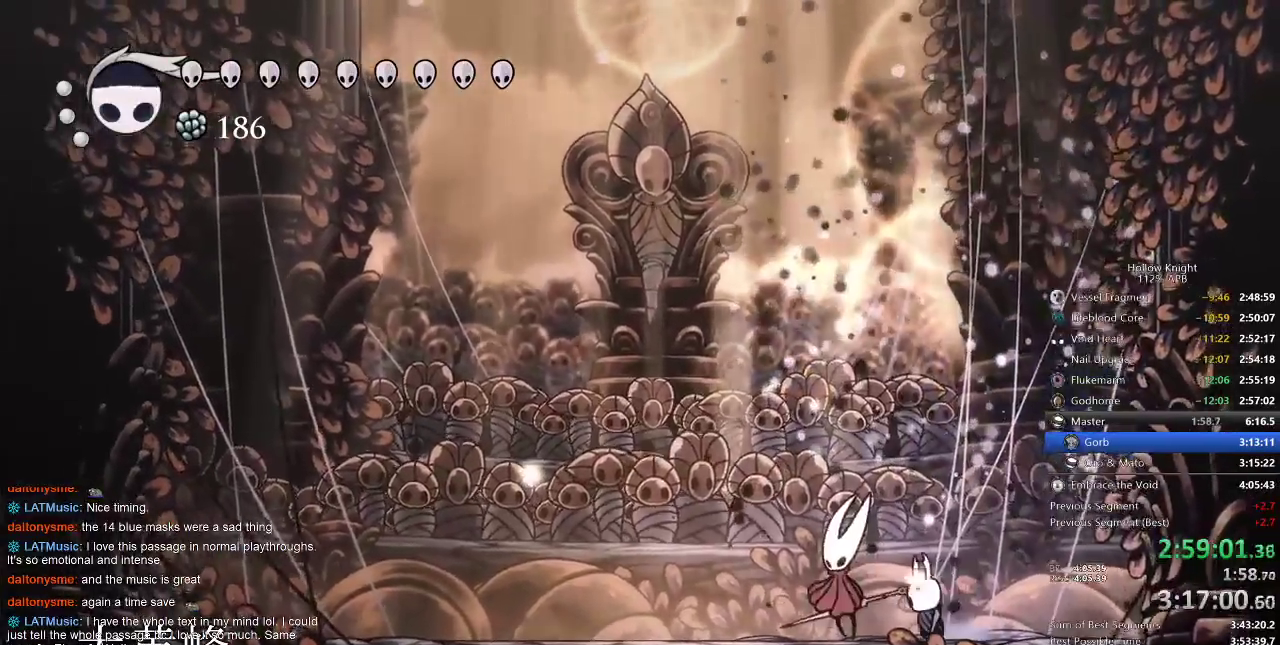
{"keys": [], "events": [[50, "left", "up"], [50, "nail", "down"], [100, "nail", "up"]]}
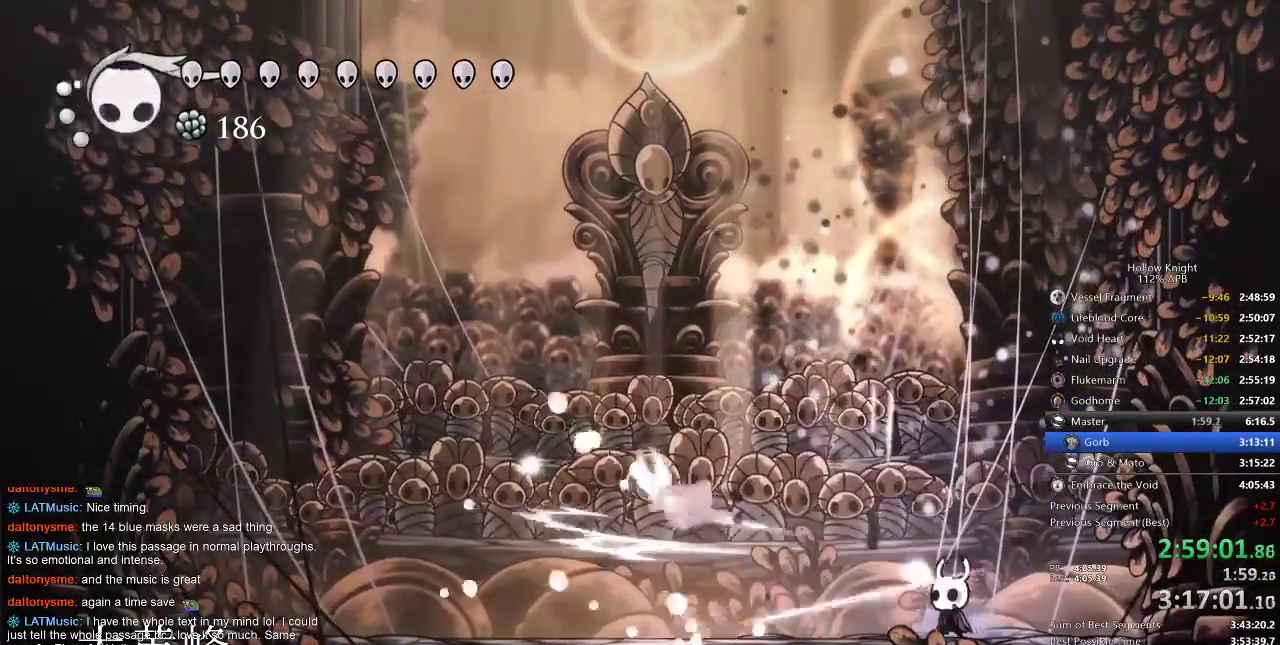
{"keys": ["left"], "events": [[317, "dash", "down"], [317, "left", "down"], [417, "dash", "up"]]}
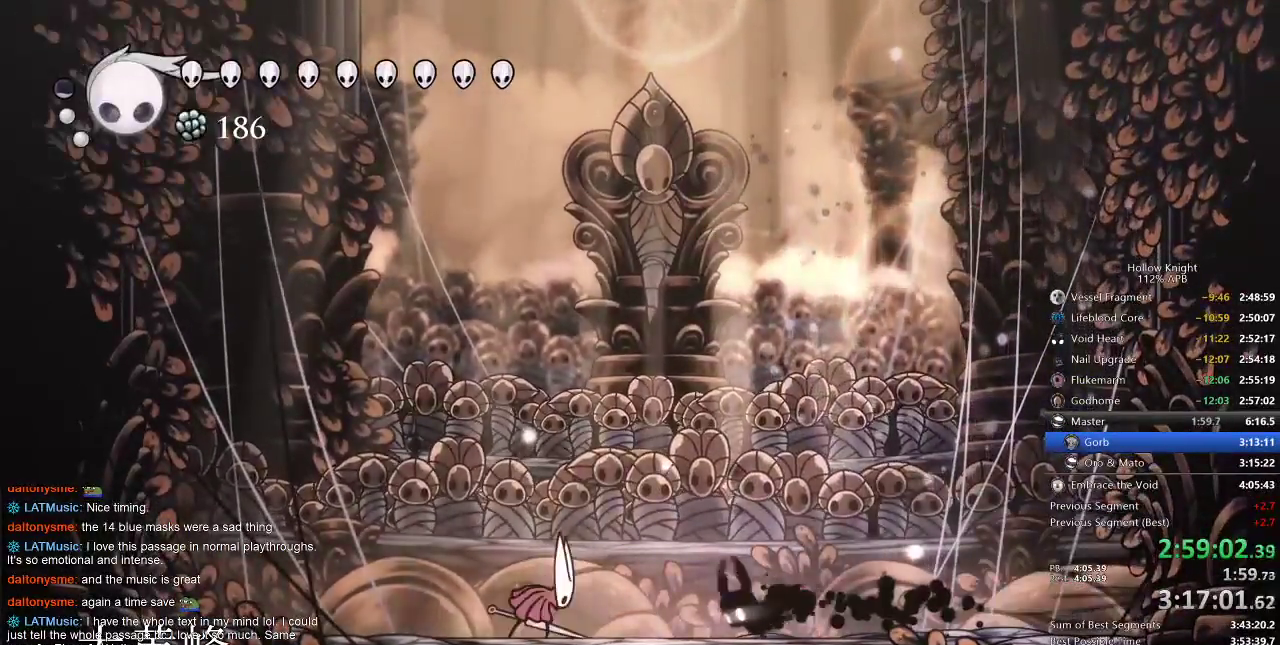
{"keys": ["jump", "left"], "events": [[217, "left", "up"], [217, "nail", "down"], [333, "nail", "up"], [417, "jump", "down"], [417, "left", "down"]]}
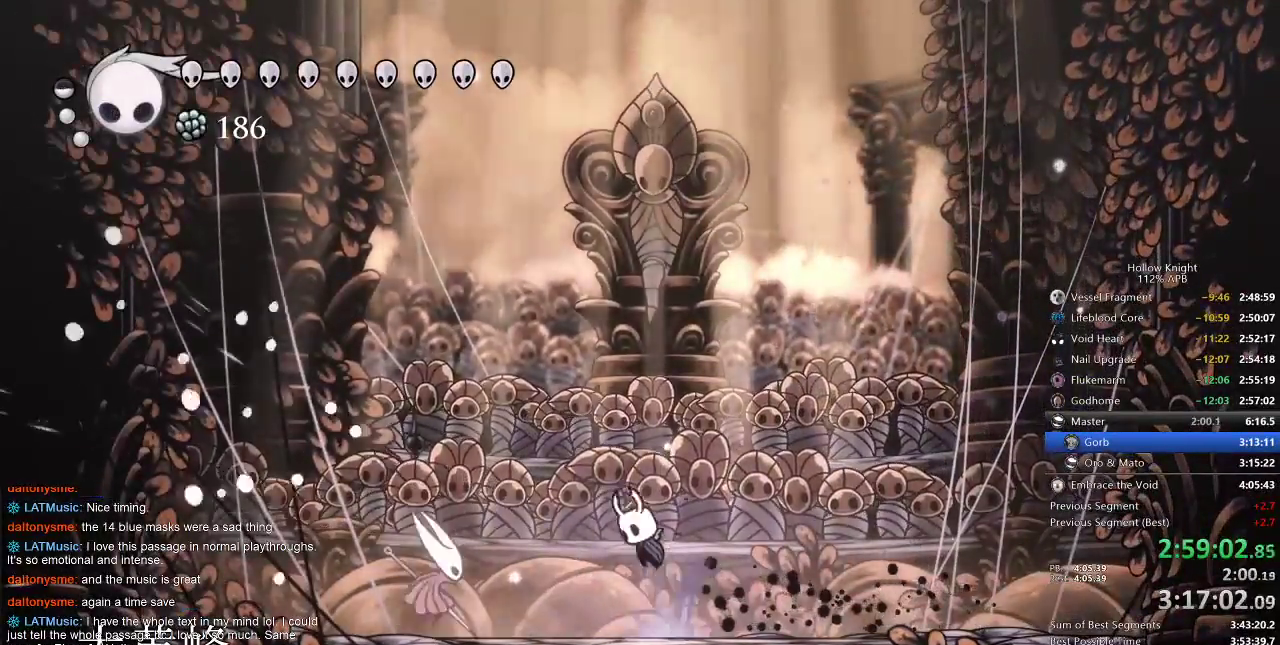
{"keys": ["up"], "events": [[133, "nail", "down"], [200, "jump", "up"], [267, "left", "up"], [267, "nail", "up"], [267, "spell", "down"], [267, "up", "down"], [383, "spell", "up"]]}
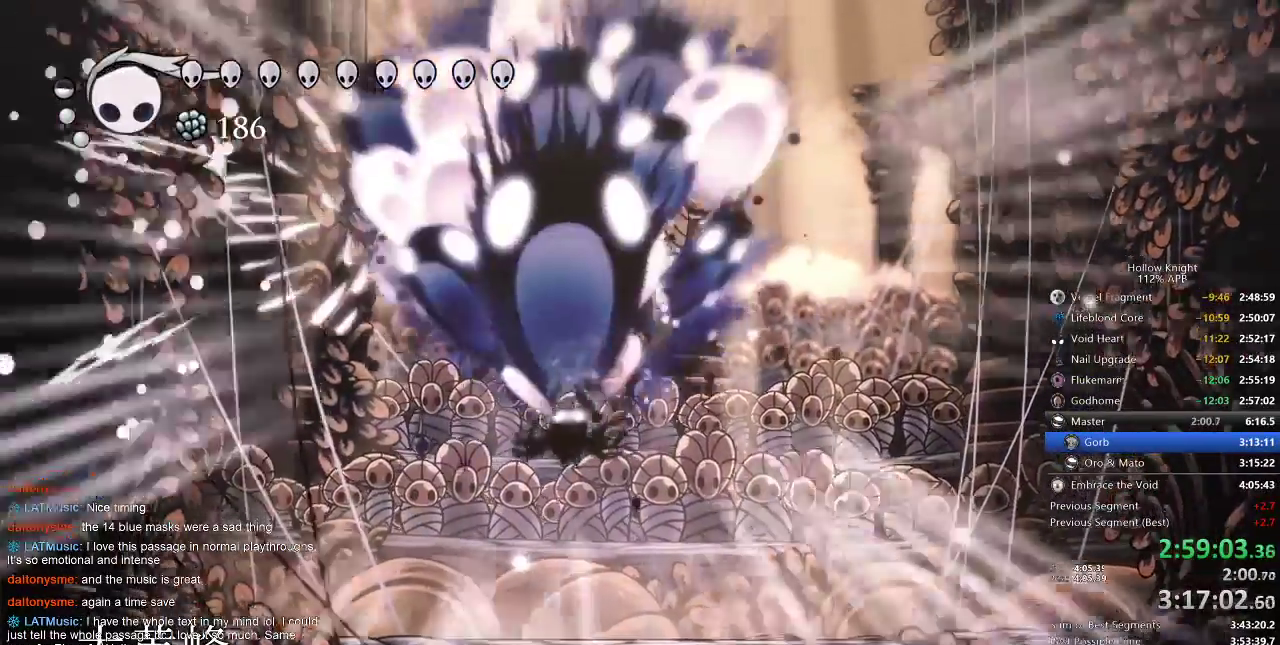
{"keys": ["left"], "events": [[117, "up", "up"], [167, "left", "down"]]}
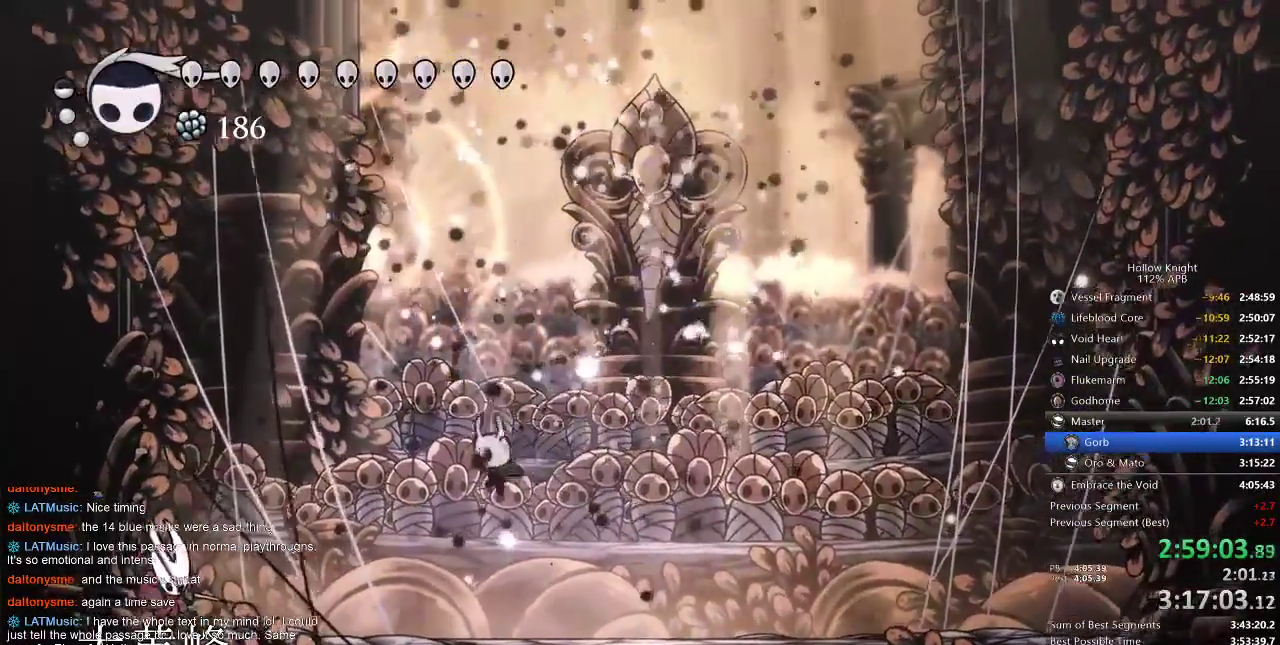
{"keys": ["left", "nail"], "events": [[450, "nail", "down"]]}
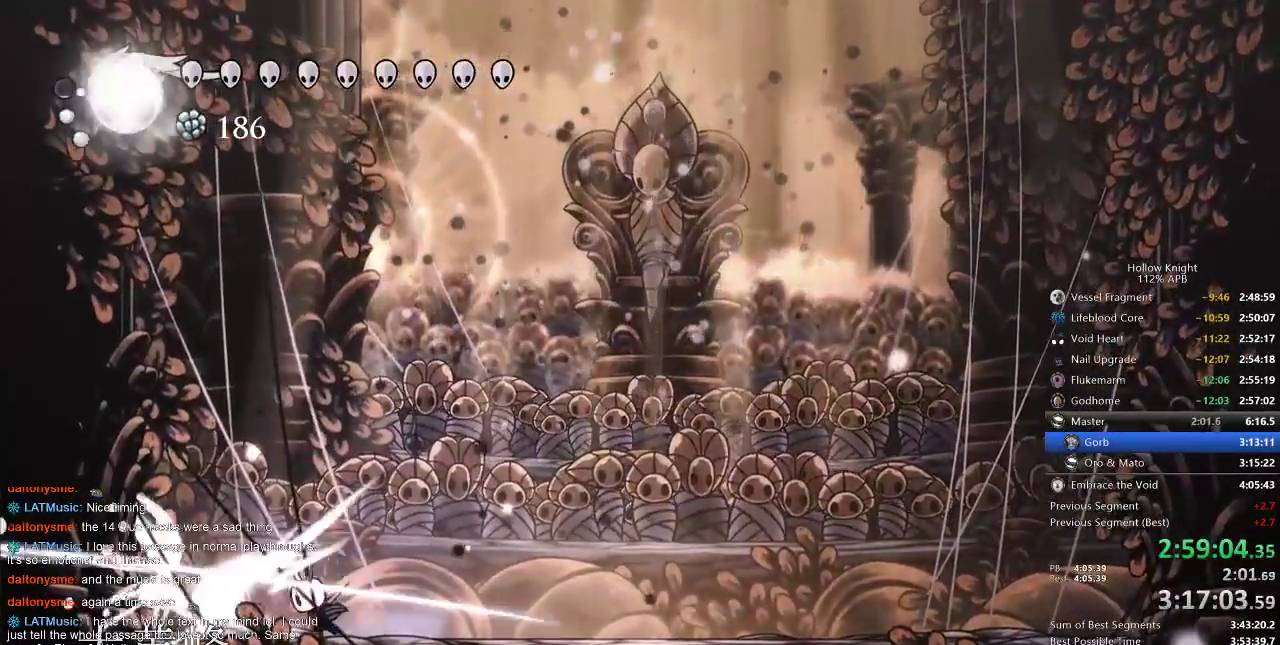
{"keys": ["left"], "events": [[50, "nail", "up"], [233, "nail", "down"], [333, "nail", "up"], [400, "left", "up"], [483, "left", "down"]]}
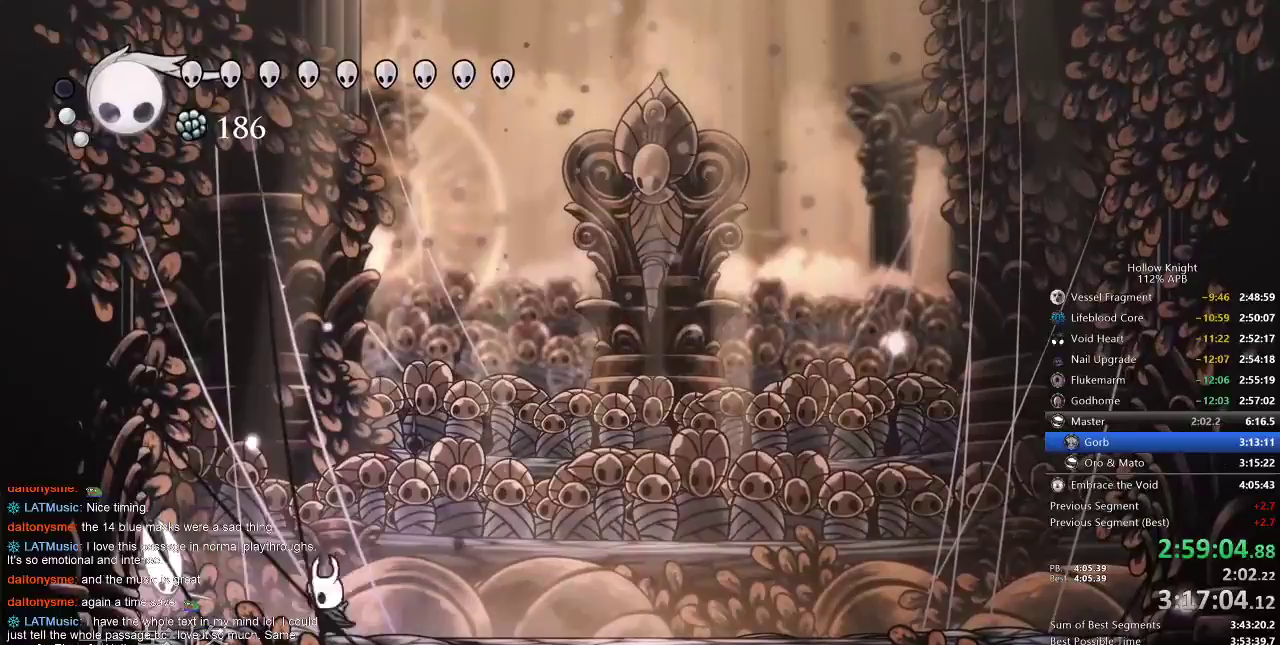
{"keys": [], "events": [[83, "nail", "down"], [117, "left", "up"], [167, "nail", "up"], [300, "spell", "down"], [400, "spell", "up"]]}
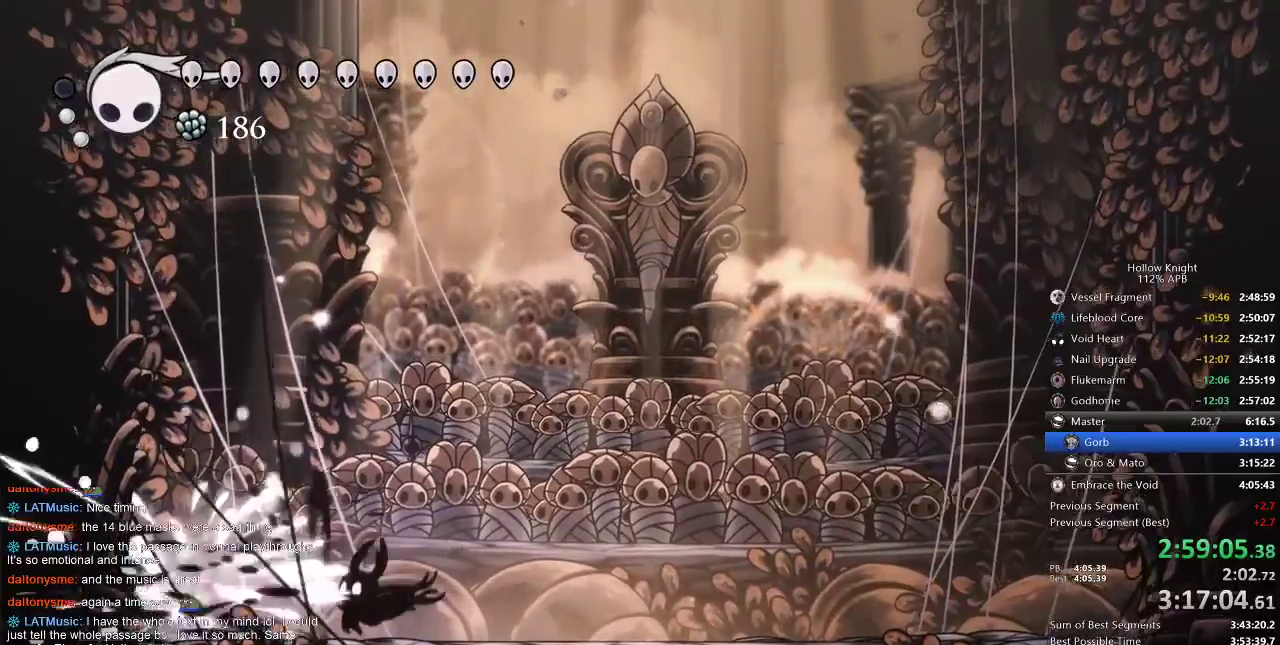
{"keys": ["jump", "right"], "events": [[200, "left", "down"], [300, "nail", "down"], [333, "left", "up"], [383, "nail", "up"], [417, "jump", "down"], [417, "right", "down"]]}
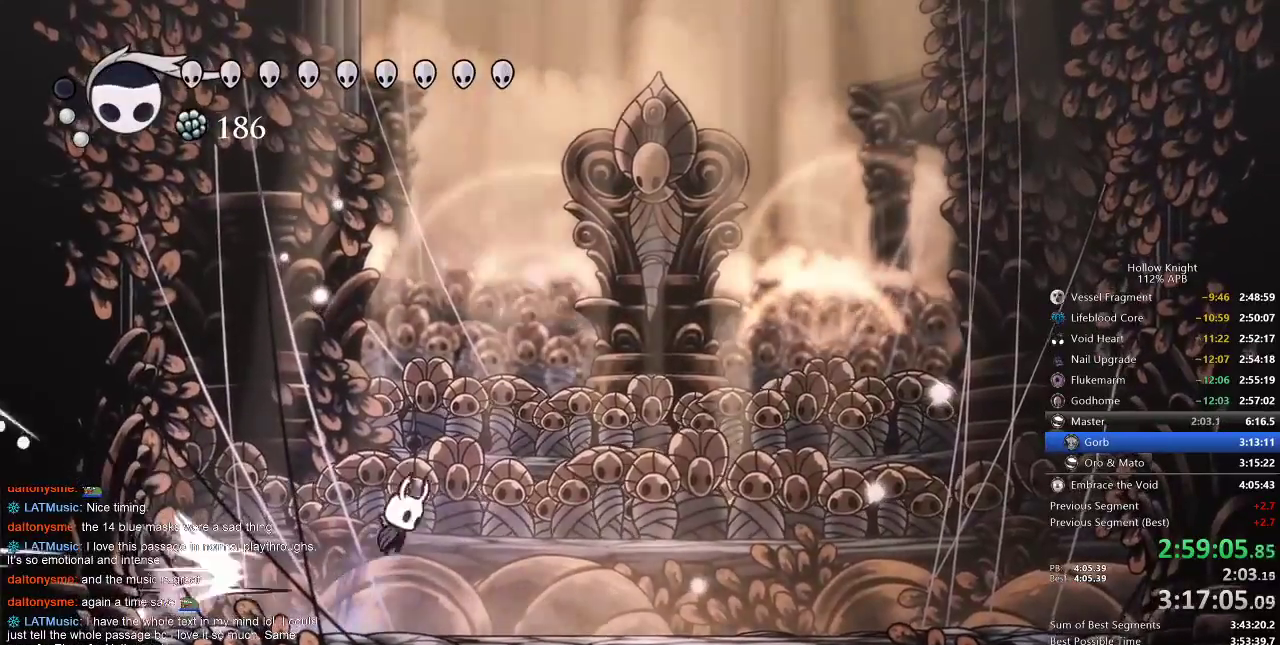
{"keys": ["spell"], "events": [[17, "left", "down"], [83, "right", "up"], [117, "jump", "up"], [283, "left", "up"], [333, "nail", "down"], [433, "nail", "up"], [467, "spell", "down"]]}
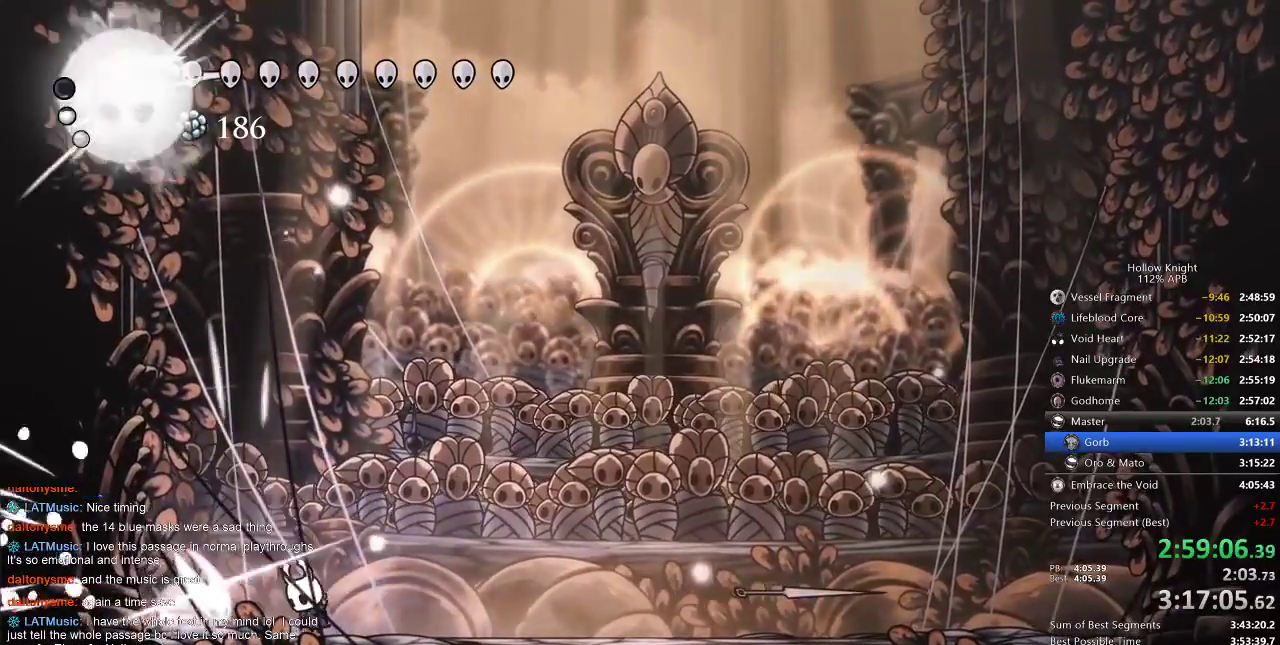
{"keys": ["left"], "events": [[67, "spell", "up"], [317, "left", "down"], [450, "nail", "down"], [500, "nail", "up"]]}
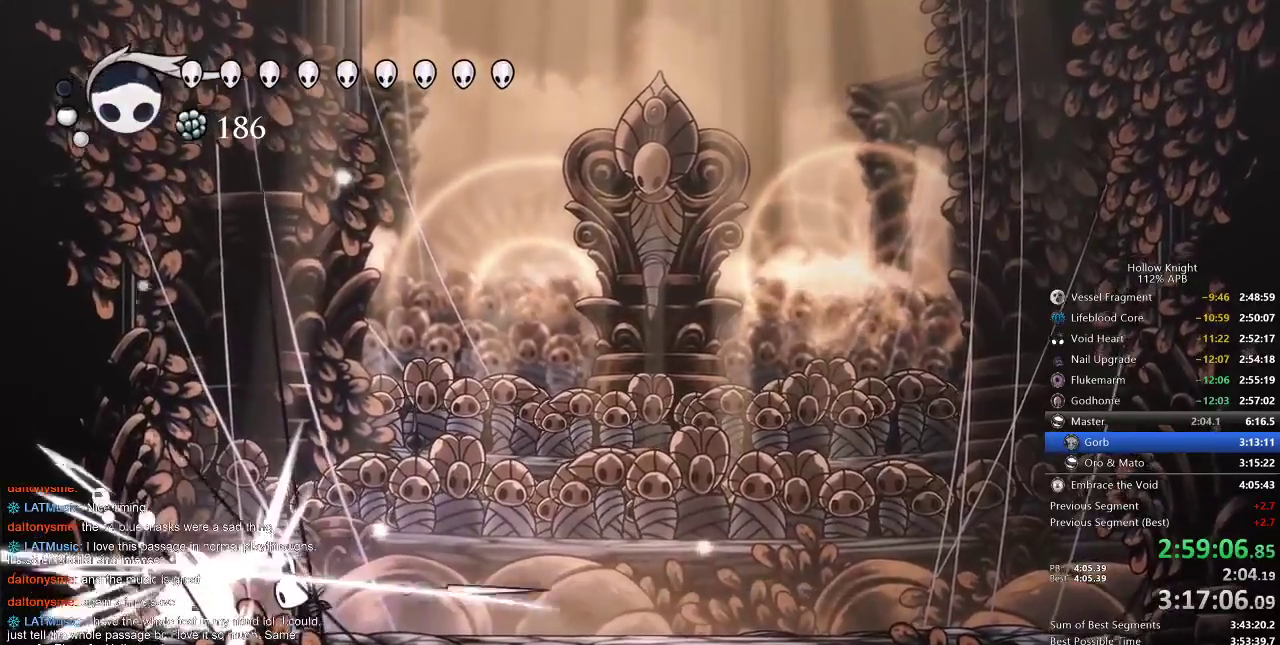
{"keys": [], "events": [[33, "jump", "down"], [133, "left", "up"], [133, "right", "down"], [183, "jump", "up"], [283, "left", "down"], [283, "right", "up"], [383, "nail", "down"], [417, "left", "up"], [417, "nail", "up"]]}
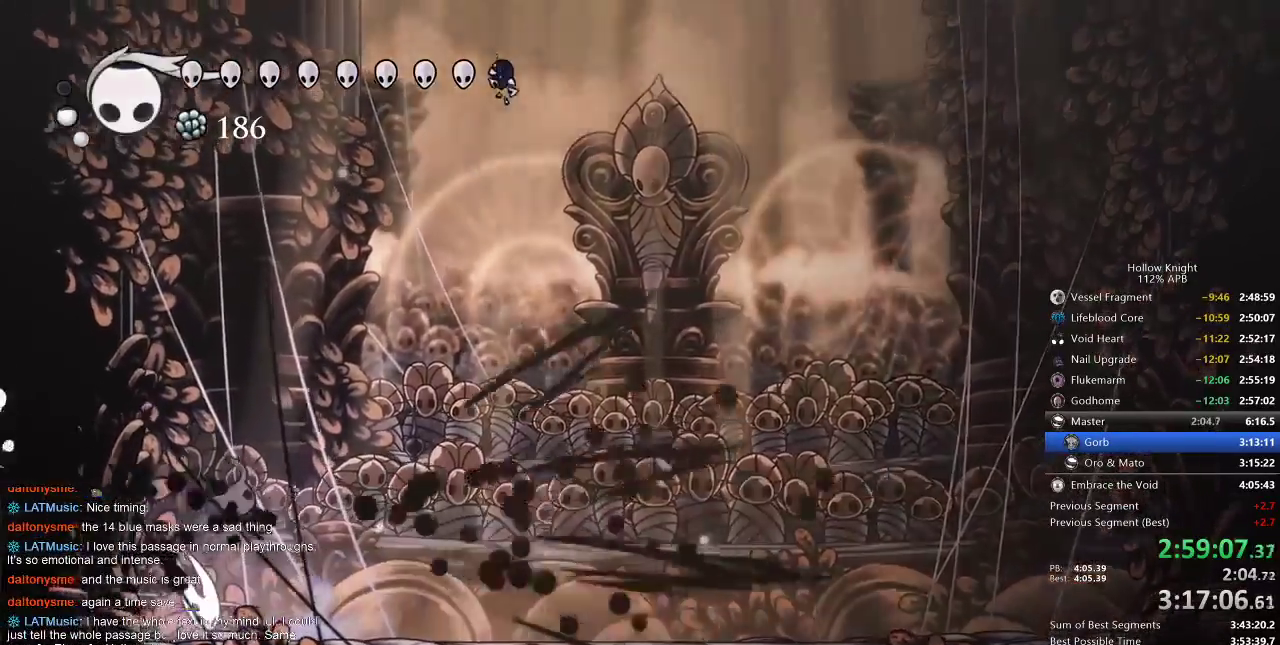
{"keys": ["nail"], "events": [[17, "left", "down"], [67, "left", "up"], [67, "right", "down"], [283, "left", "down"], [333, "right", "up"], [400, "right", "down"], [450, "left", "up"], [450, "nail", "down"], [467, "right", "up"]]}
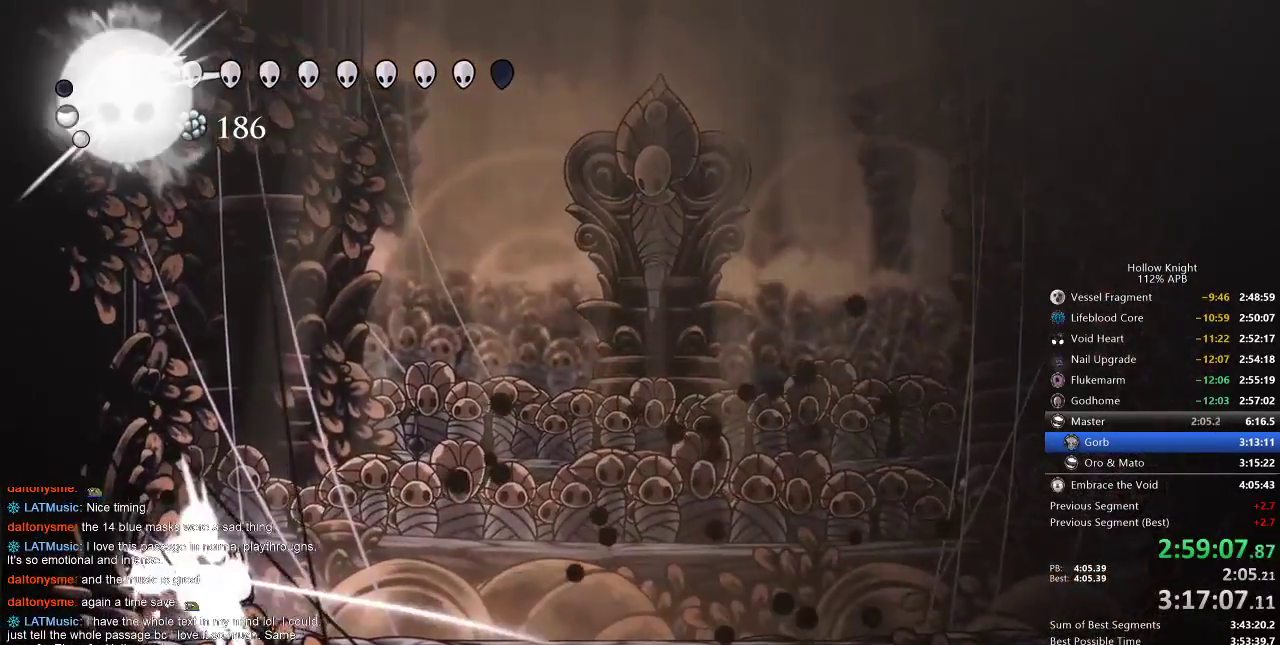
{"keys": ["right"], "events": [[33, "nail", "up"], [83, "up", "down"], [117, "right", "down"], [117, "up", "up"]]}
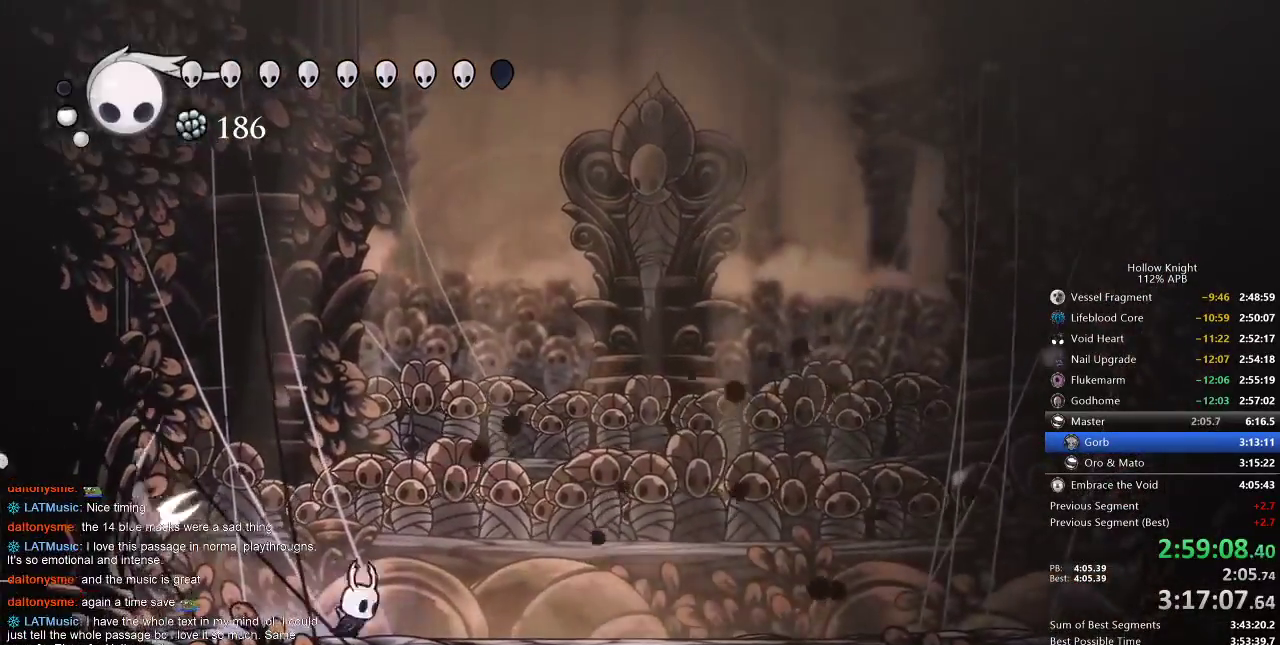
{"keys": ["left", "up"], "events": [[100, "left", "down"], [133, "right", "up"], [167, "up", "down"]]}
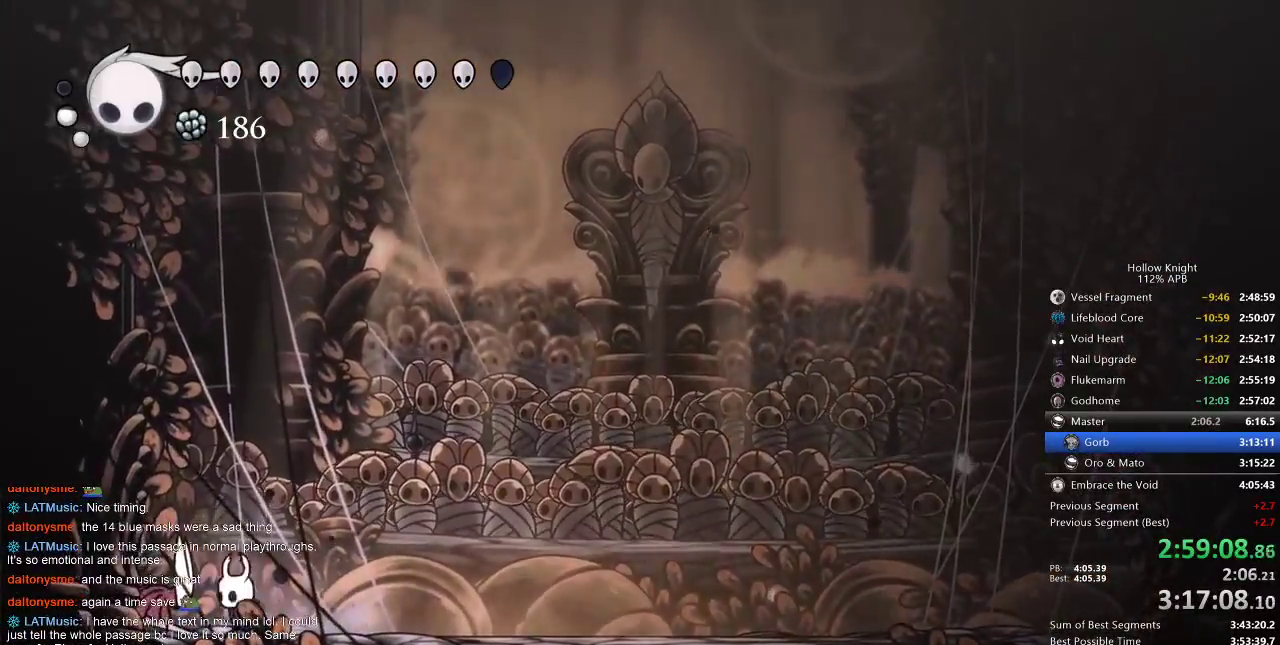
{"keys": ["up"], "events": [[50, "left", "up"], [50, "nail", "down"], [150, "nail", "up"], [250, "spell", "down"], [333, "spell", "up"]]}
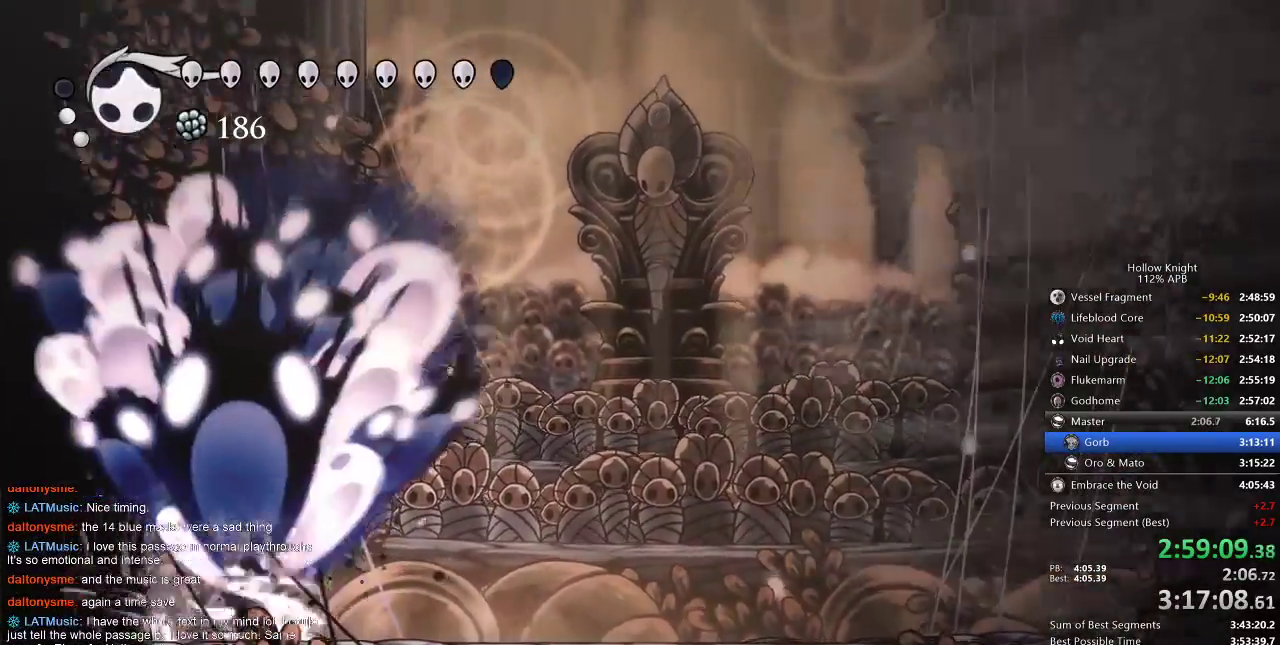
{"keys": ["right"], "events": [[33, "up", "up"], [250, "right", "down"]]}
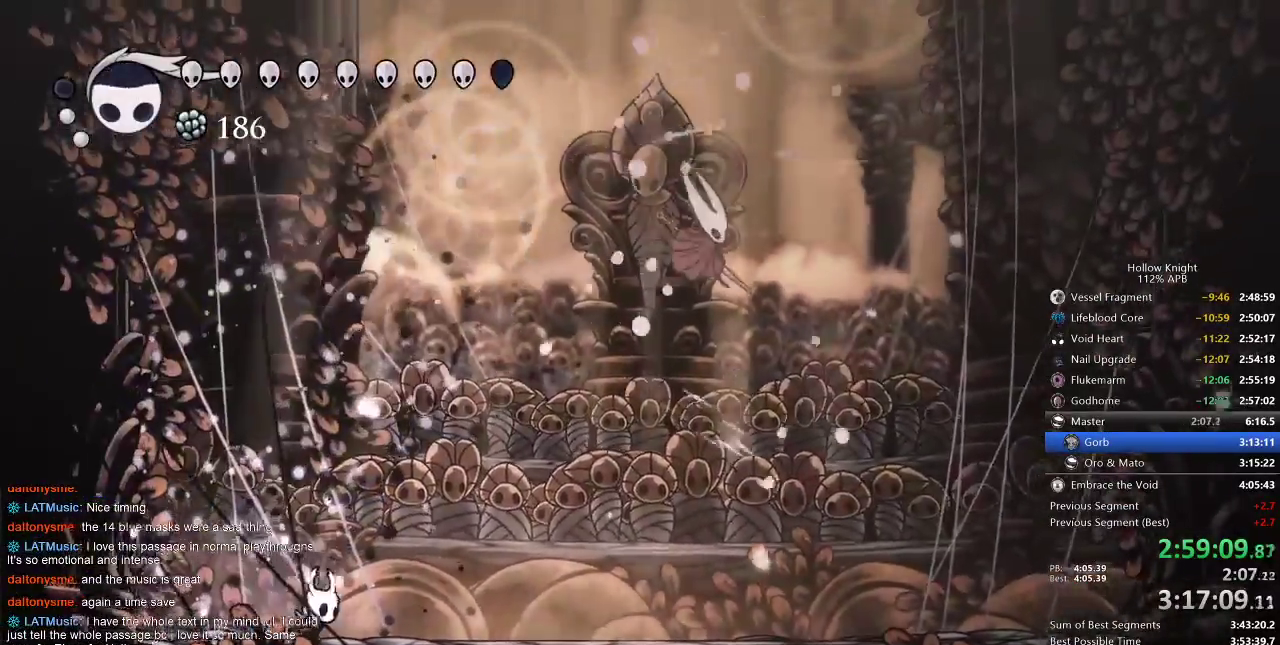
{"keys": ["right"], "events": [[183, "dash", "down"], [333, "dash", "up"]]}
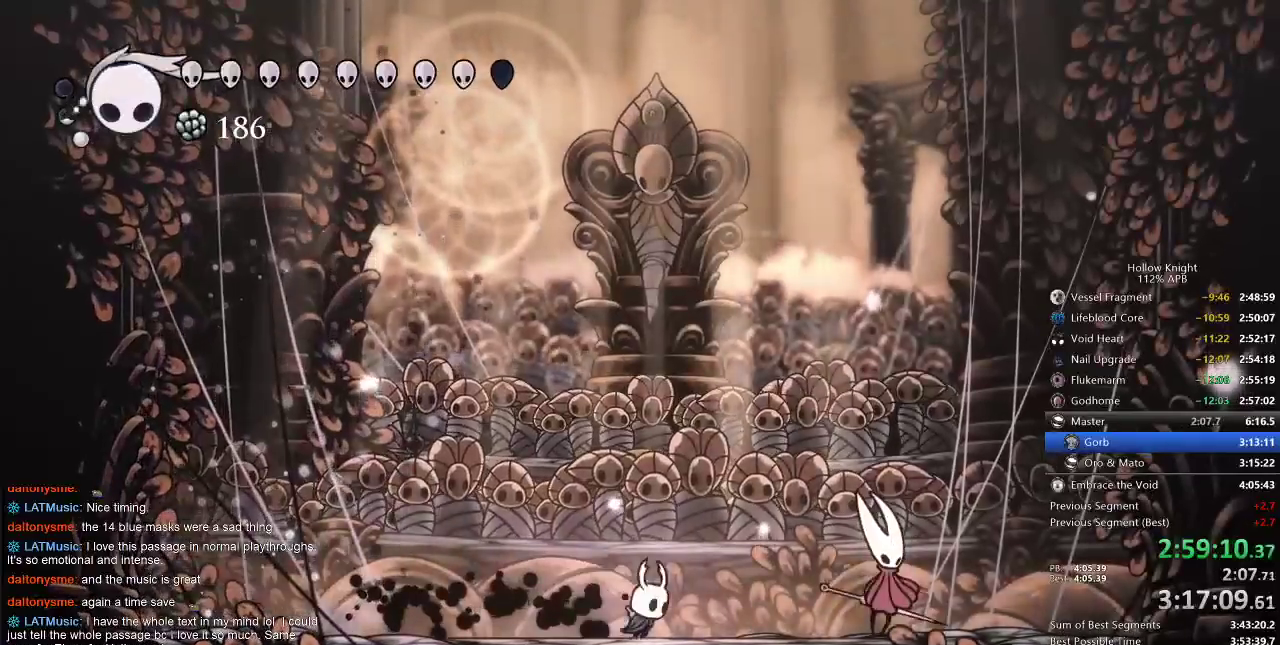
{"keys": [], "events": [[300, "nail", "down"], [367, "nail", "up"], [367, "right", "up"], [417, "spell", "down"], [483, "spell", "up"]]}